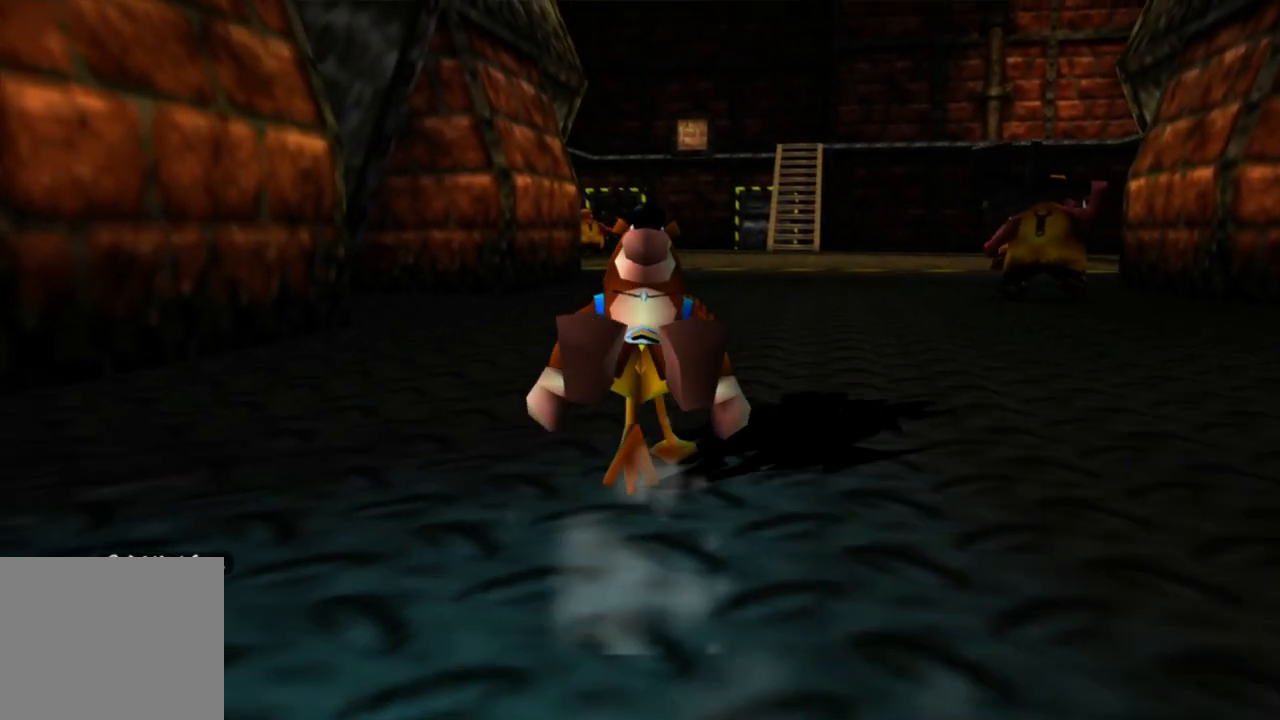
Gameplay with a controller (Xbox layout); each line is a JSON object with the inputs held at the frame after it. "events" lists button and stick changes between this image and that frame as [ms after this image, input, new state], when the widget could be followed in between. Not read: L1 L3 R3.
{"buttons": ["L2"], "left_stick": "up", "right_stick": "center", "events": []}
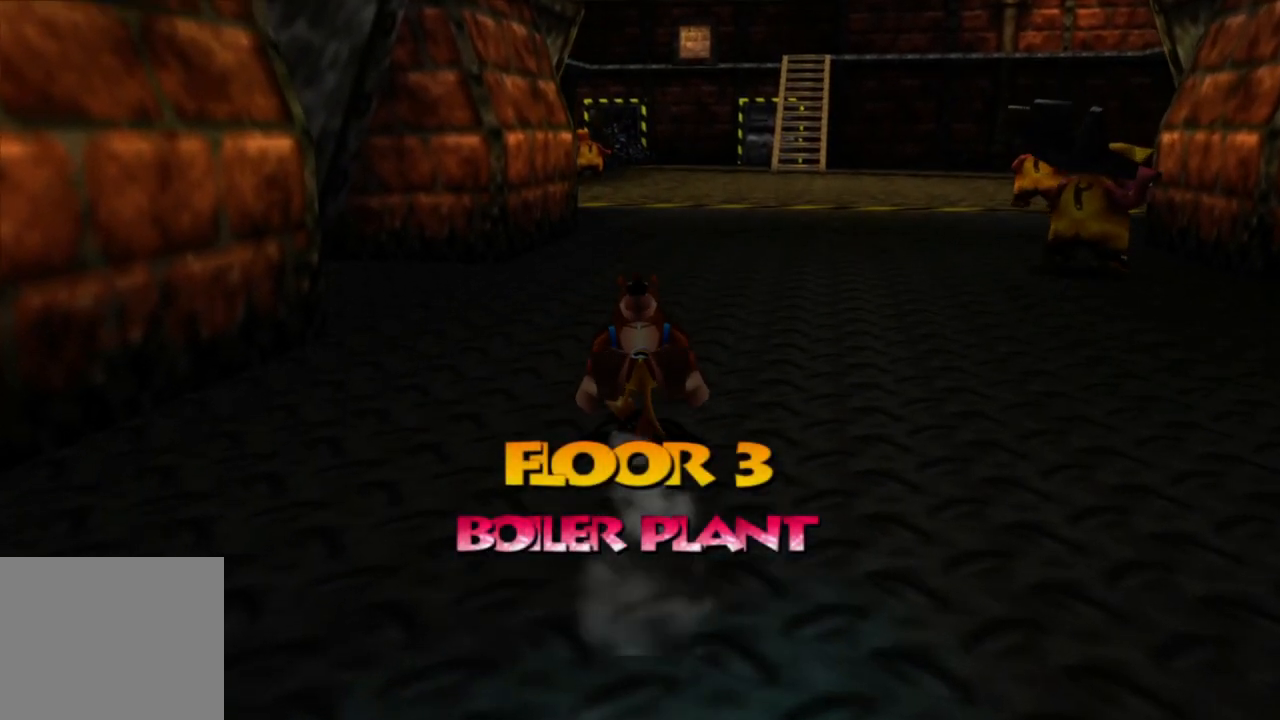
{"buttons": ["L2"], "left_stick": "up", "right_stick": "center", "events": []}
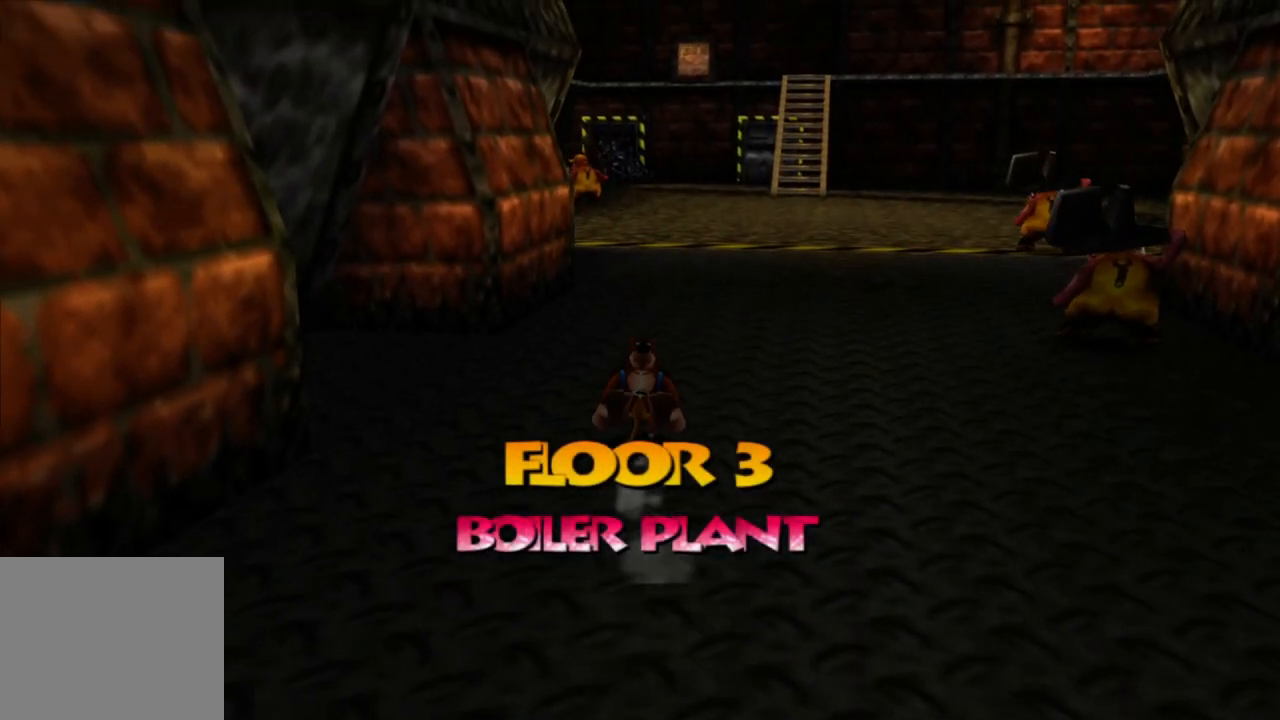
{"buttons": ["L2"], "left_stick": "up", "right_stick": "center", "events": []}
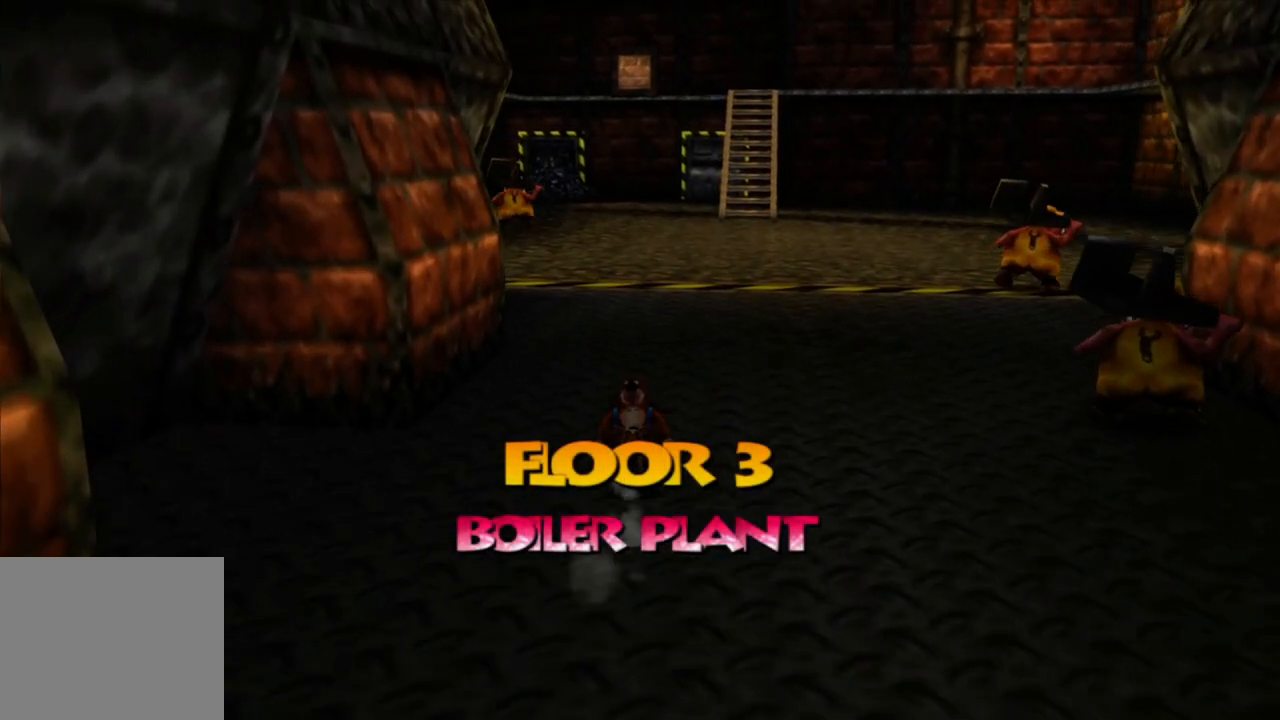
{"buttons": ["L2"], "left_stick": "up", "right_stick": "center", "events": []}
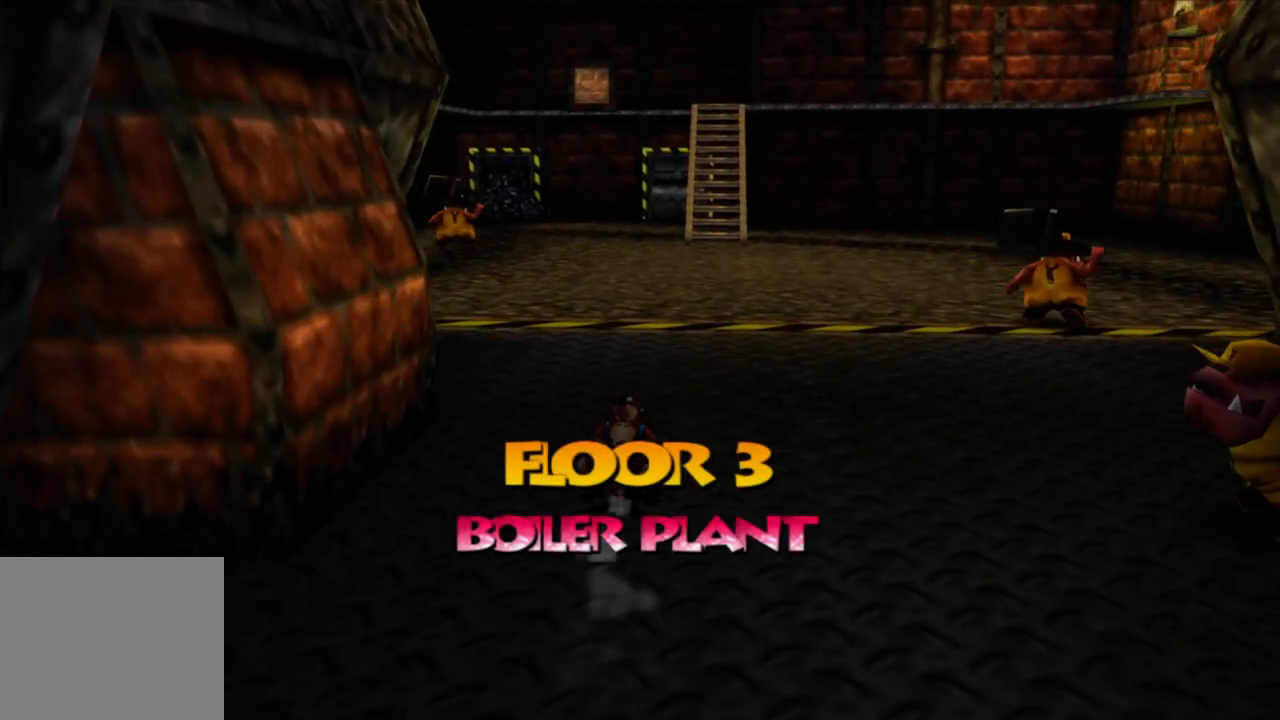
{"buttons": ["L2"], "left_stick": "up", "right_stick": "center", "events": []}
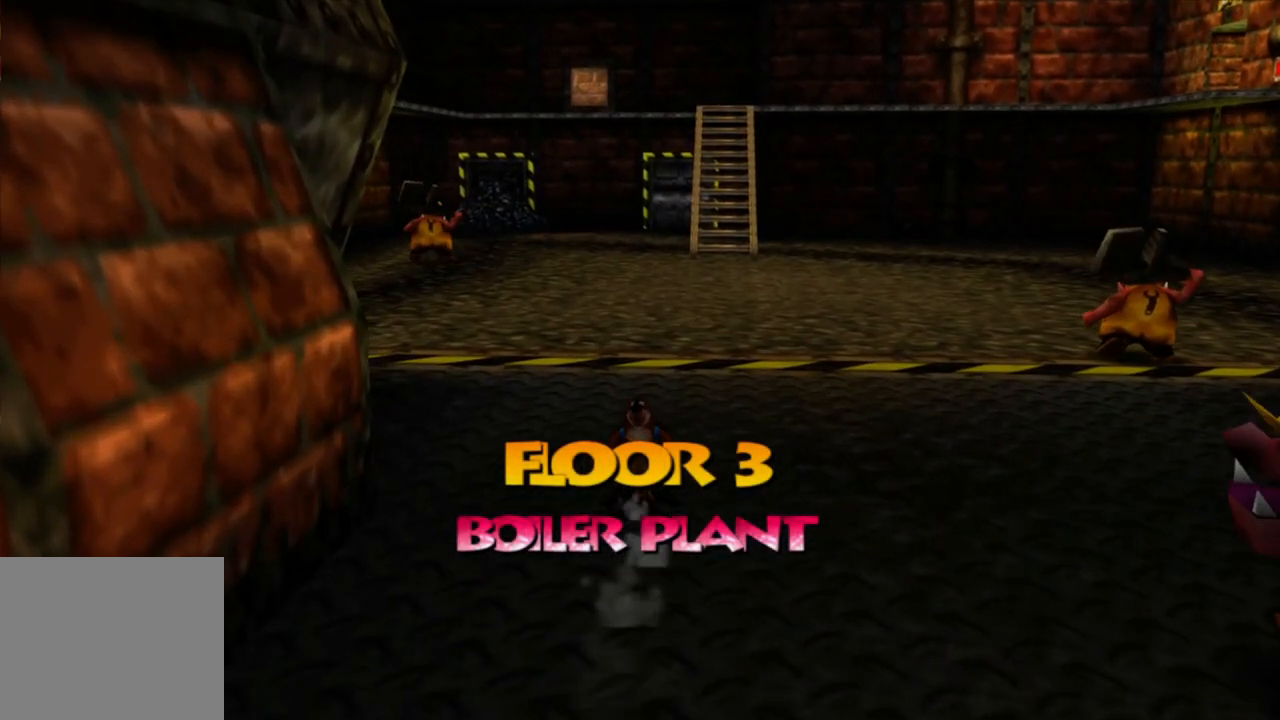
{"buttons": ["L2"], "left_stick": "up", "right_stick": "center", "events": []}
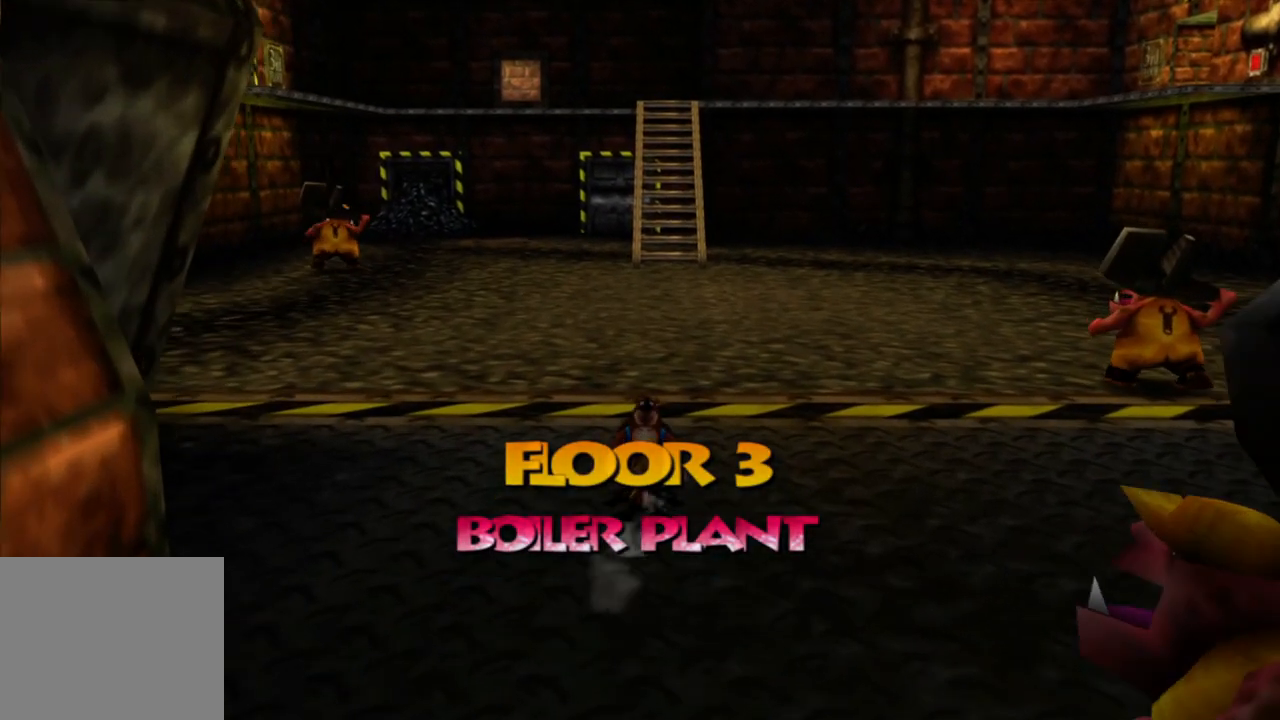
{"buttons": ["L2"], "left_stick": "up", "right_stick": "center", "events": []}
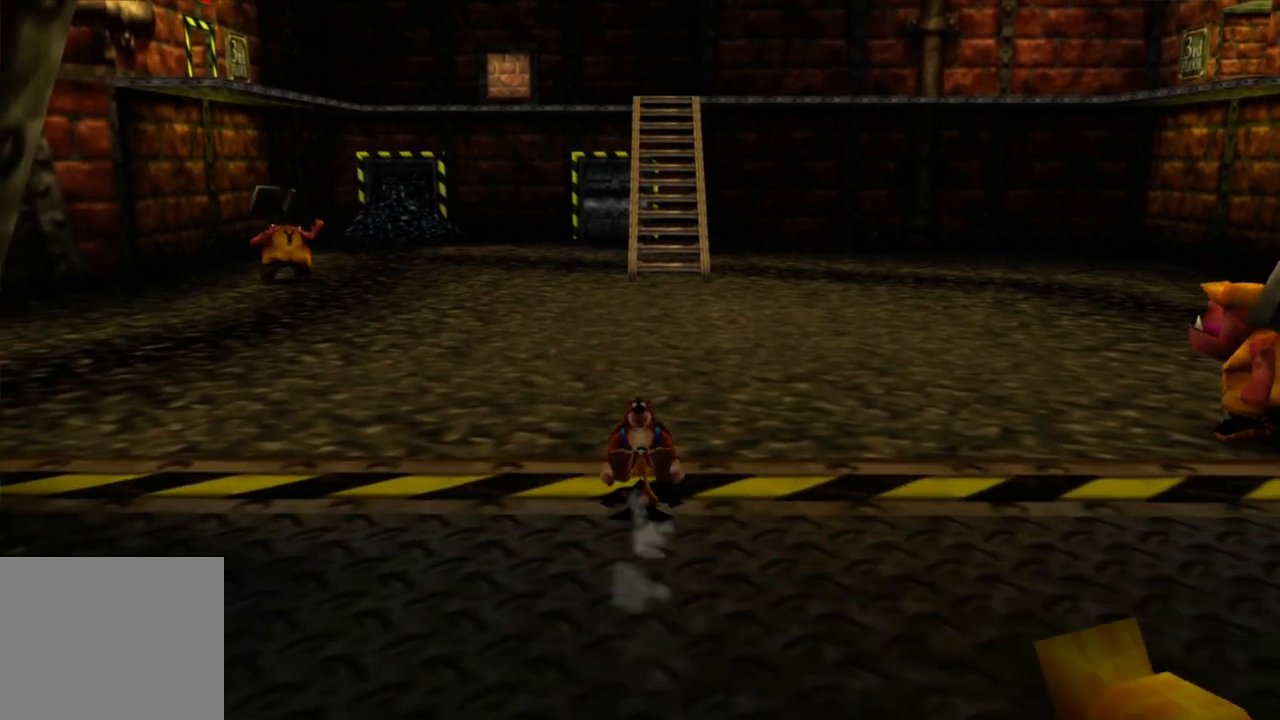
{"buttons": ["L2"], "left_stick": "up", "right_stick": "center", "events": []}
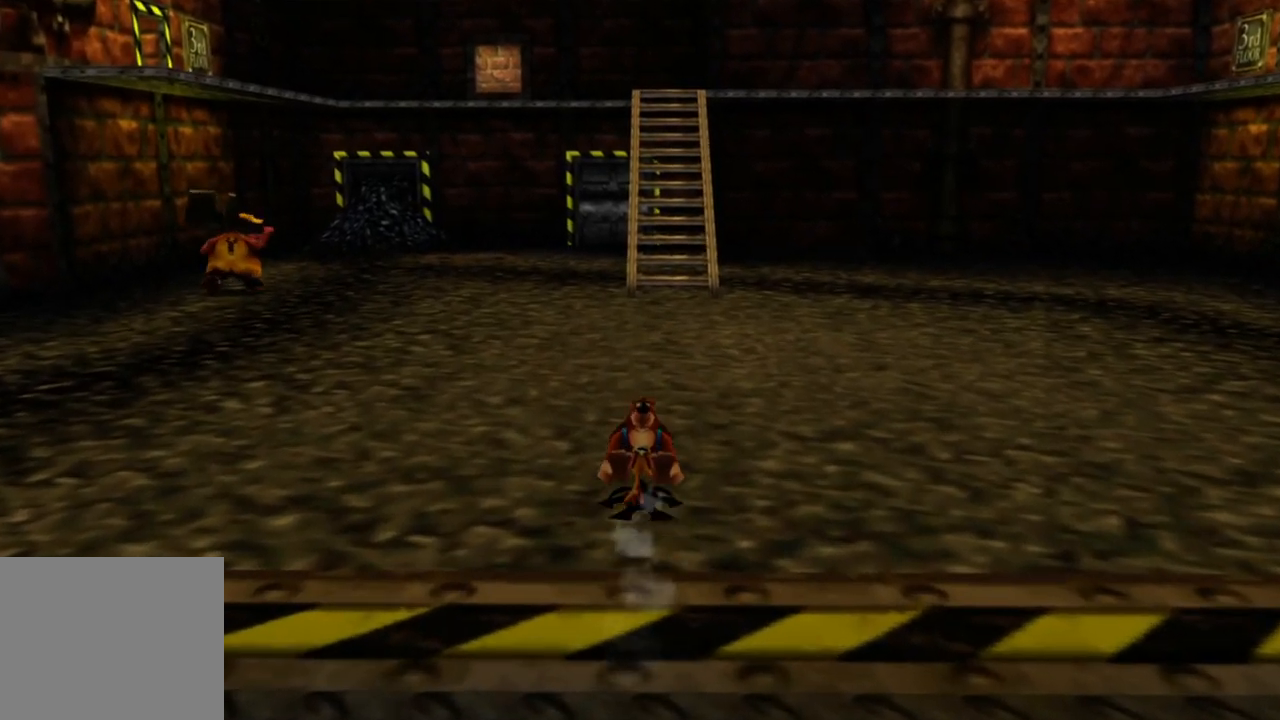
{"buttons": ["L2"], "left_stick": "up", "right_stick": "center", "events": []}
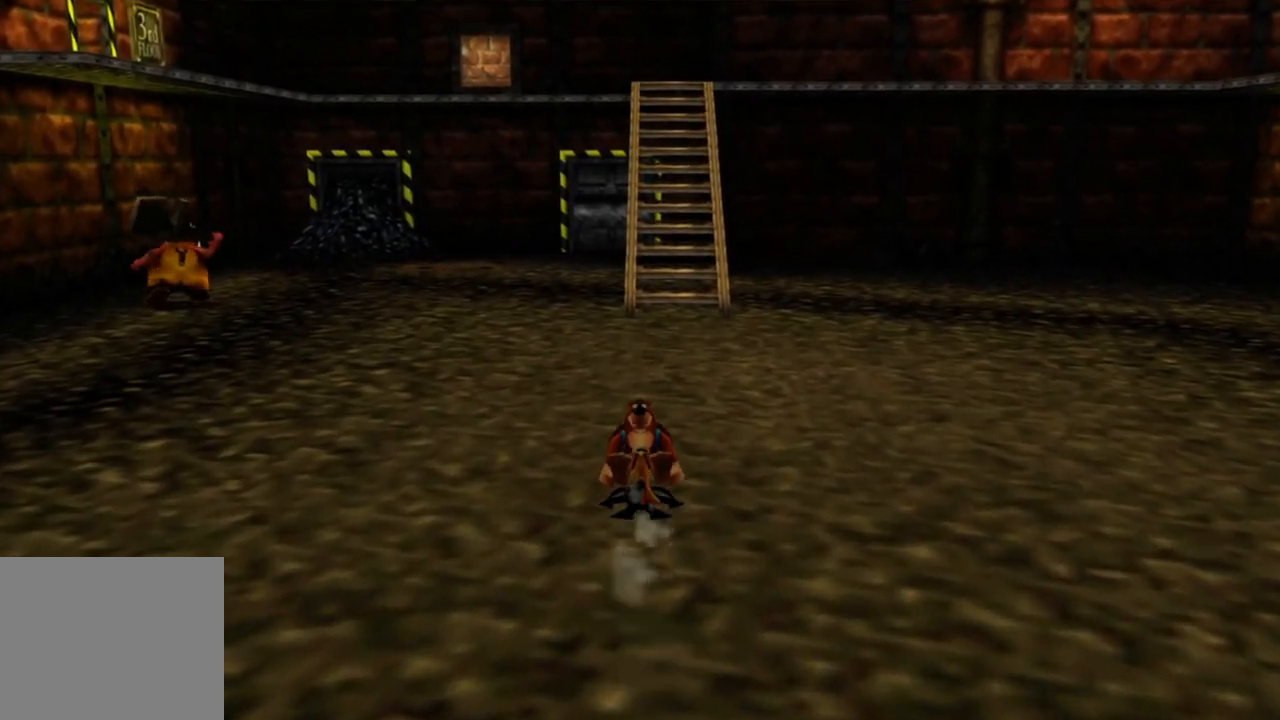
{"buttons": ["L2"], "left_stick": "up", "right_stick": "center", "events": []}
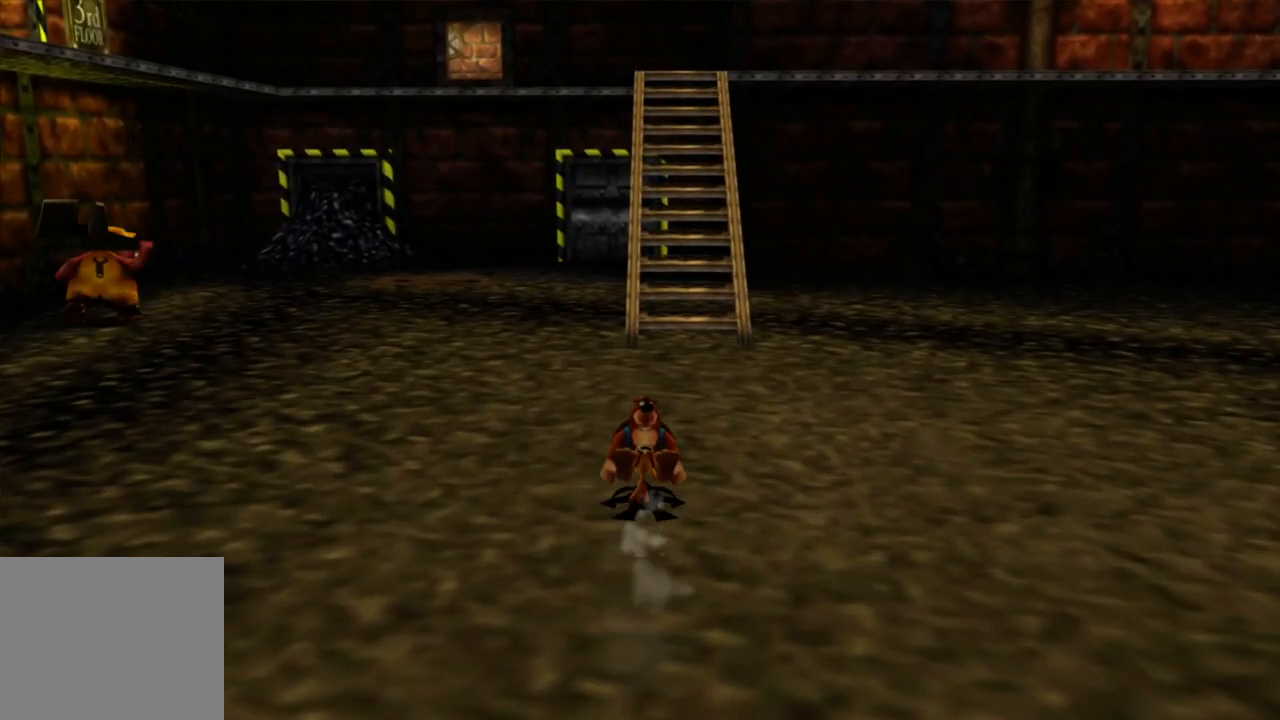
{"buttons": ["L2"], "left_stick": "up", "right_stick": "right", "events": [[133, "right_stick", "right"]]}
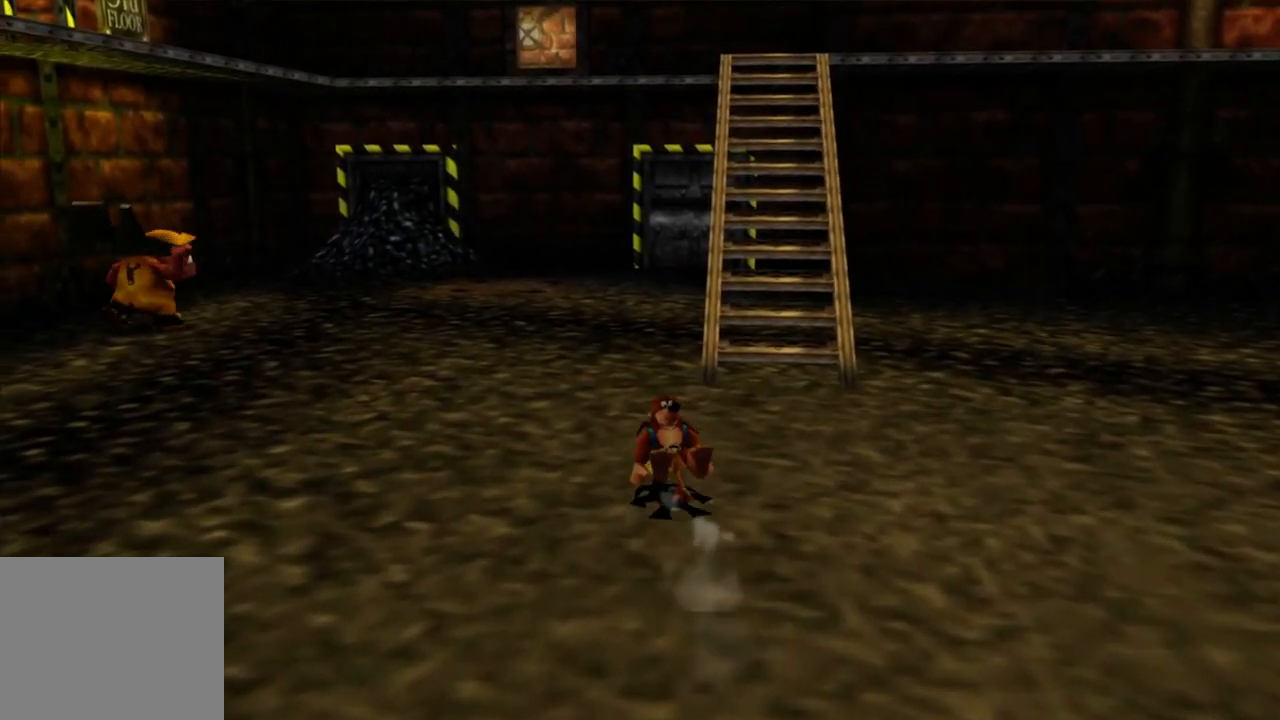
{"buttons": ["L2"], "left_stick": "up", "right_stick": "right", "events": []}
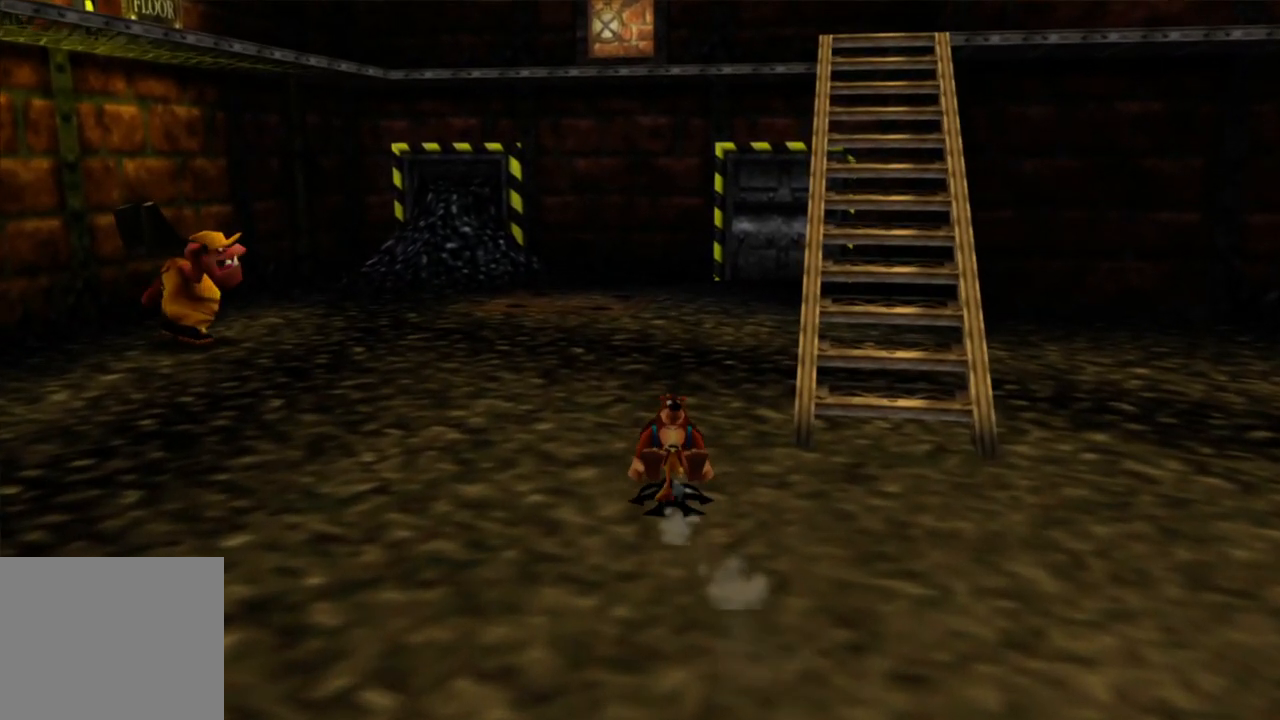
{"buttons": ["L2"], "left_stick": "up", "right_stick": "right", "events": []}
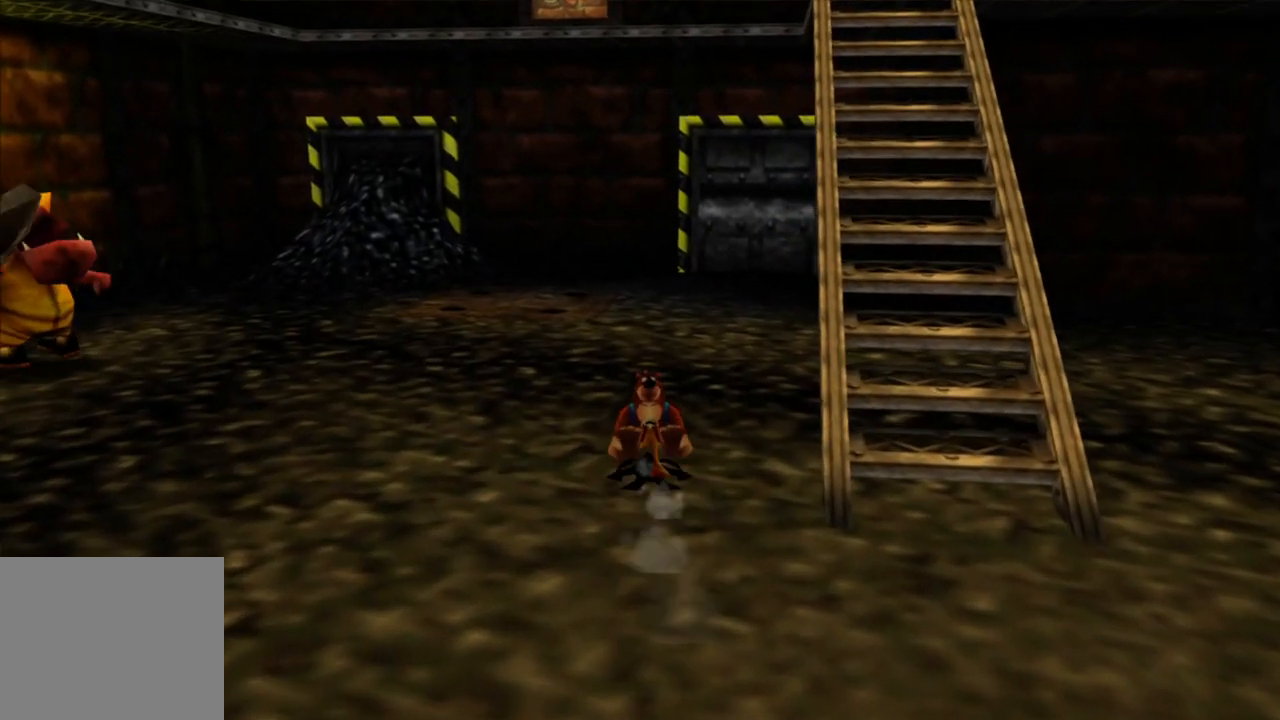
{"buttons": ["L2"], "left_stick": "up", "right_stick": "right", "events": []}
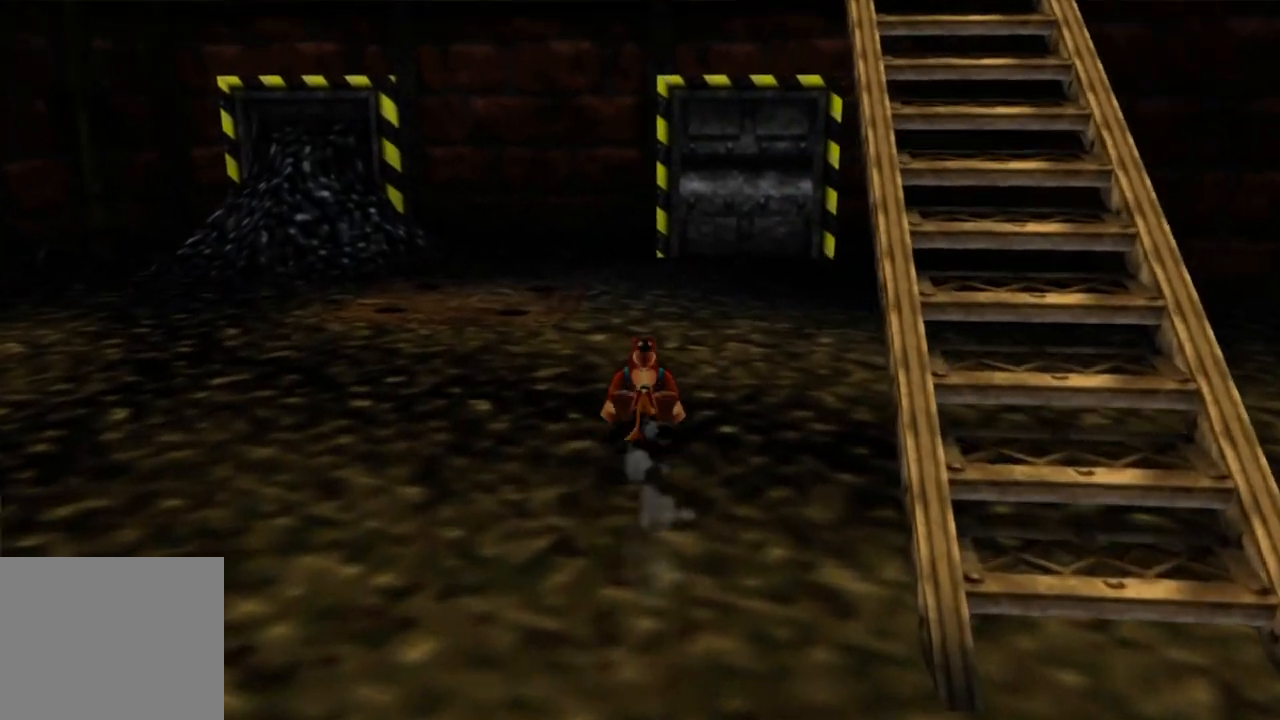
{"buttons": [], "left_stick": "up", "right_stick": "center", "events": [[167, "right_stick", "center"], [300, "L2", "up"]]}
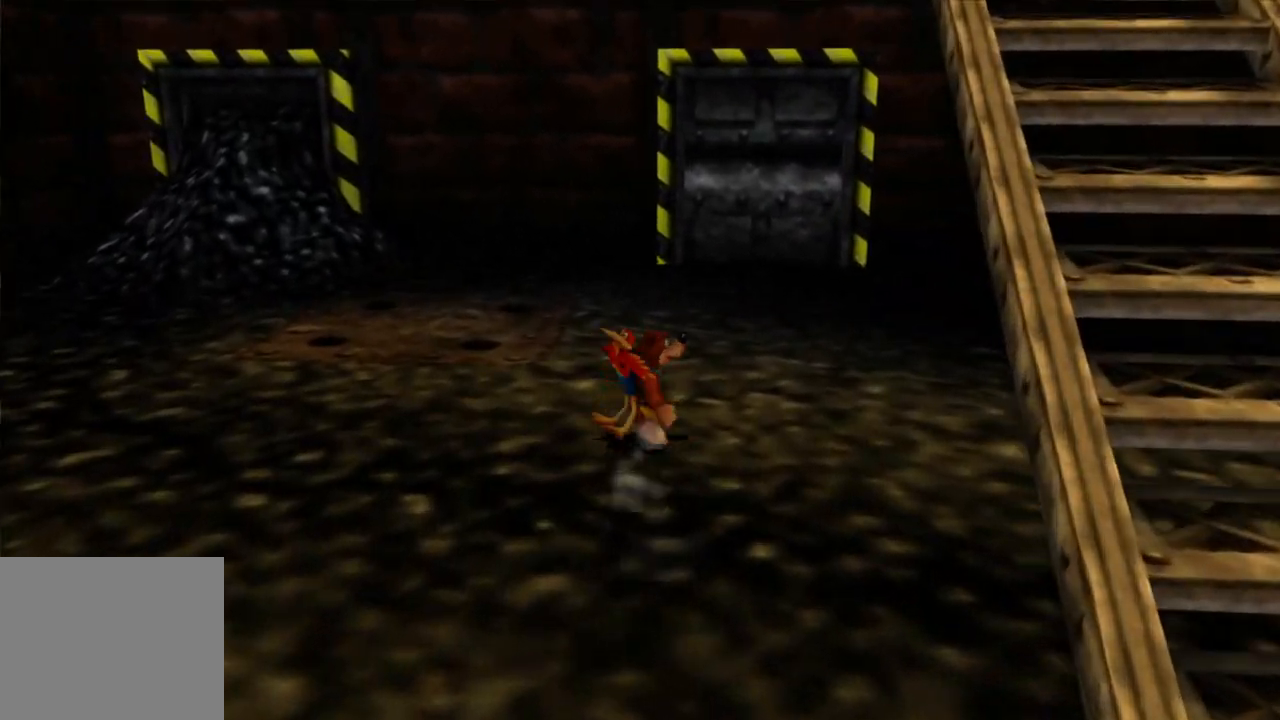
{"buttons": [], "left_stick": "up", "right_stick": "center", "events": []}
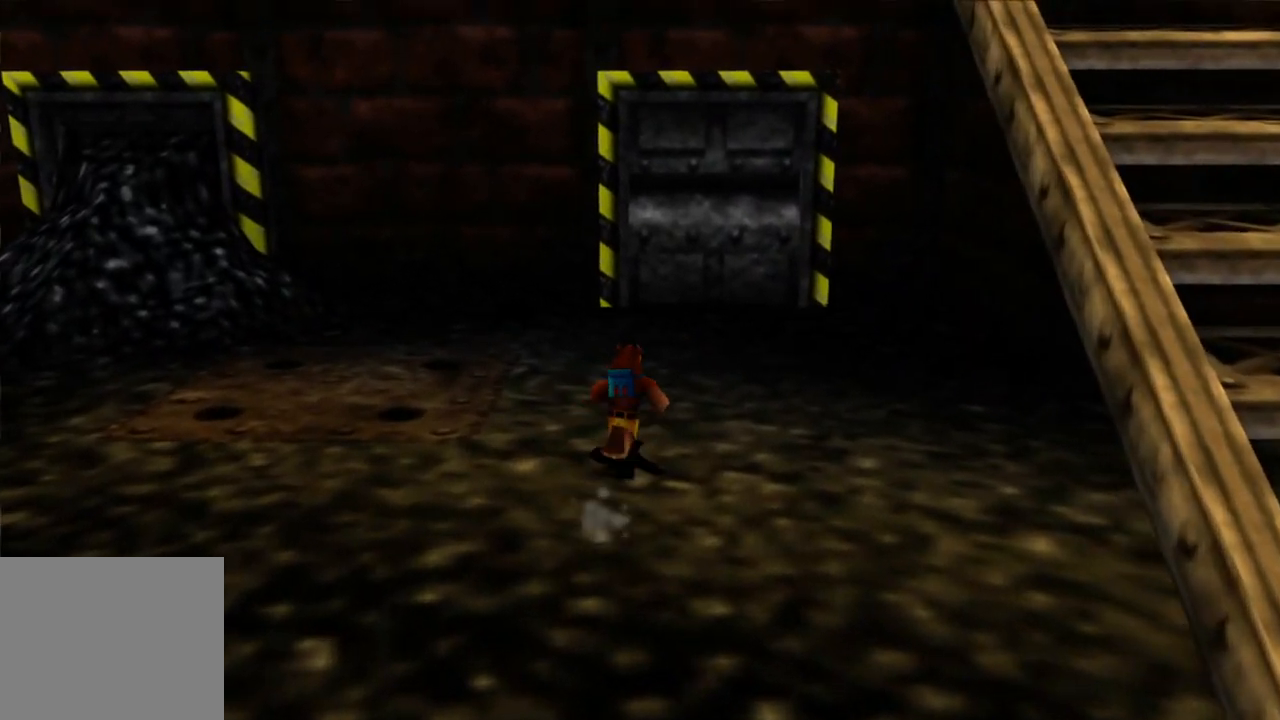
{"buttons": ["R2"], "left_stick": "up", "right_stick": "center", "events": [[100, "R2", "down"], [200, "Y", "down"], [350, "Y", "up"]]}
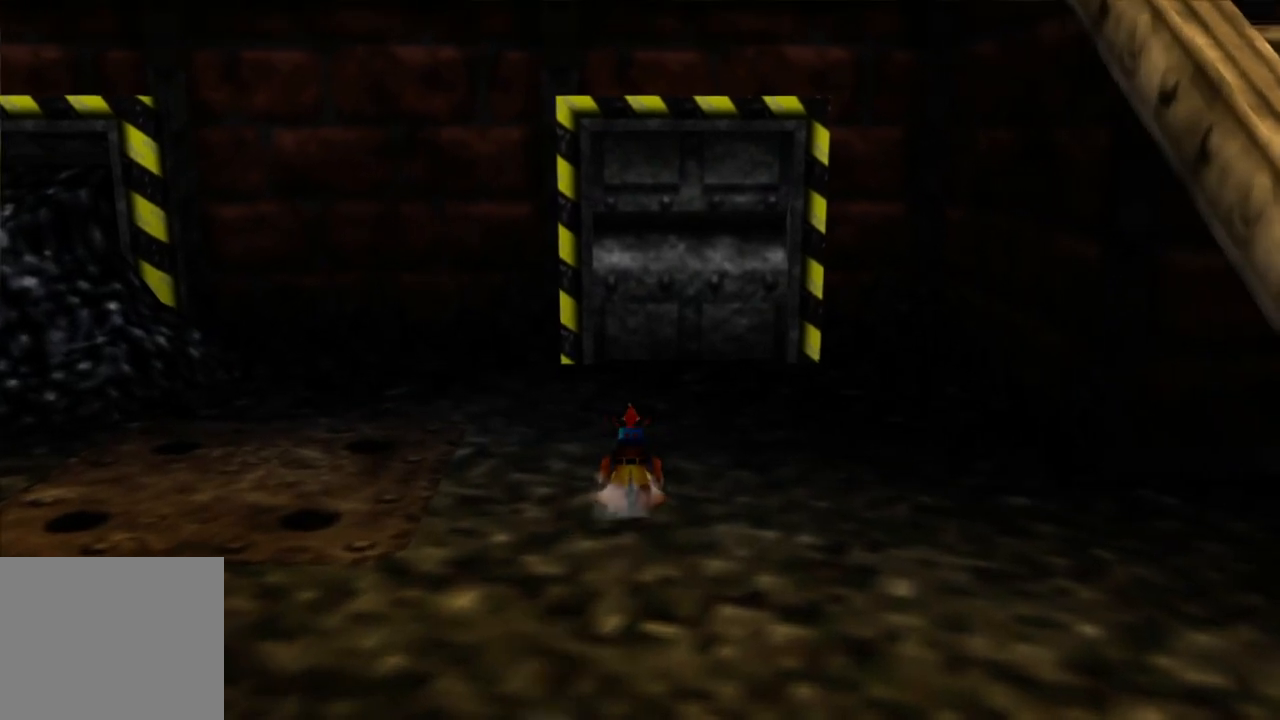
{"buttons": ["R2"], "left_stick": "up", "right_stick": "center", "events": []}
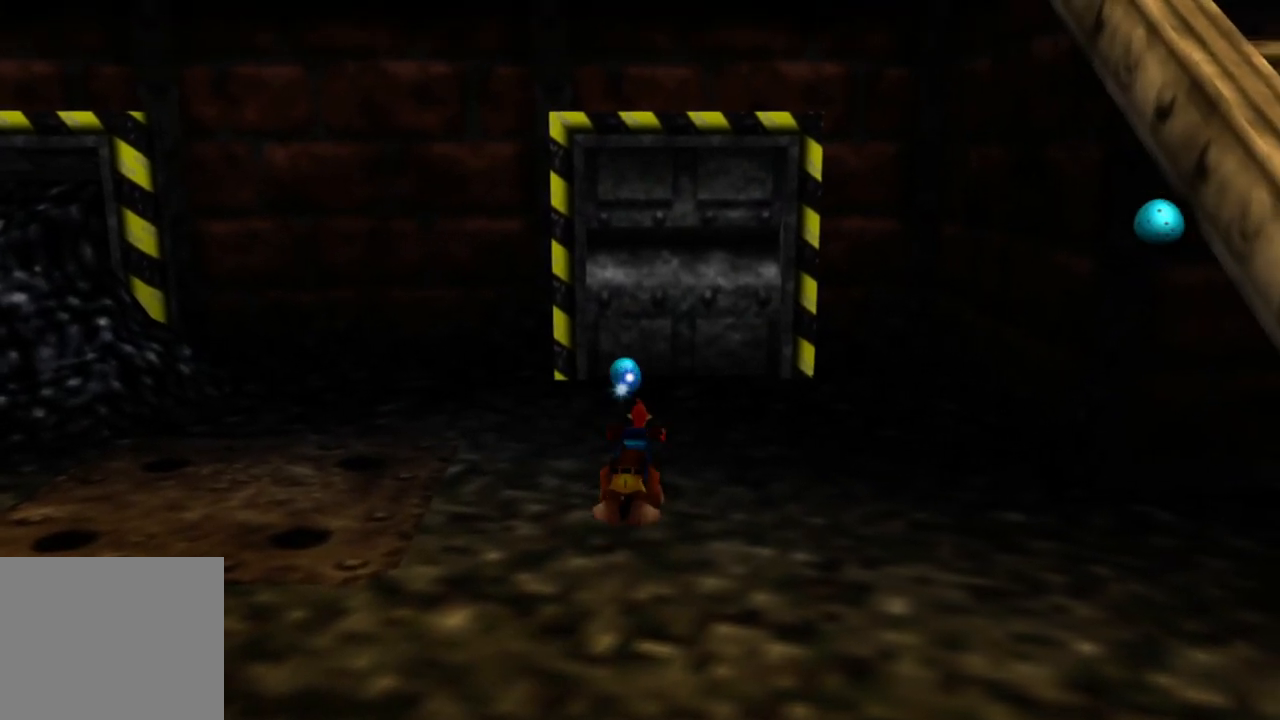
{"buttons": [], "left_stick": "up", "right_stick": "center", "events": [[150, "R2", "up"]]}
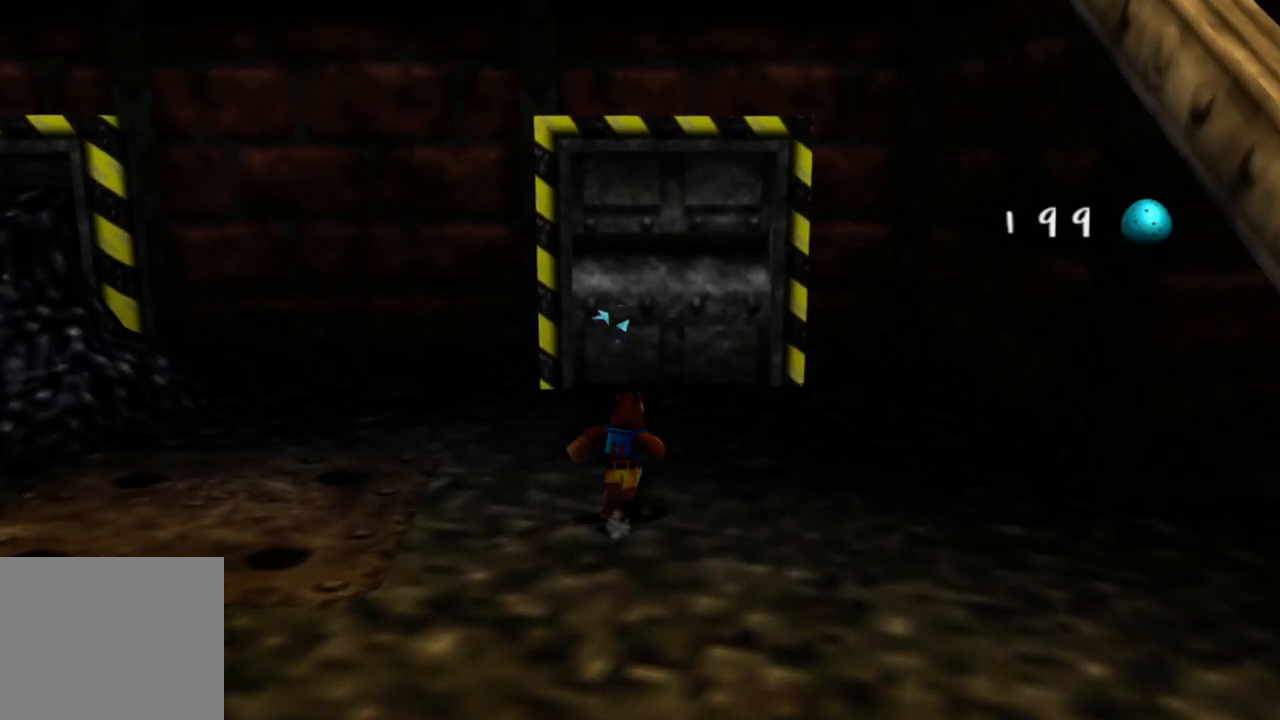
{"buttons": [], "left_stick": "center", "right_stick": "center", "events": [[500, "left_stick", "center"]]}
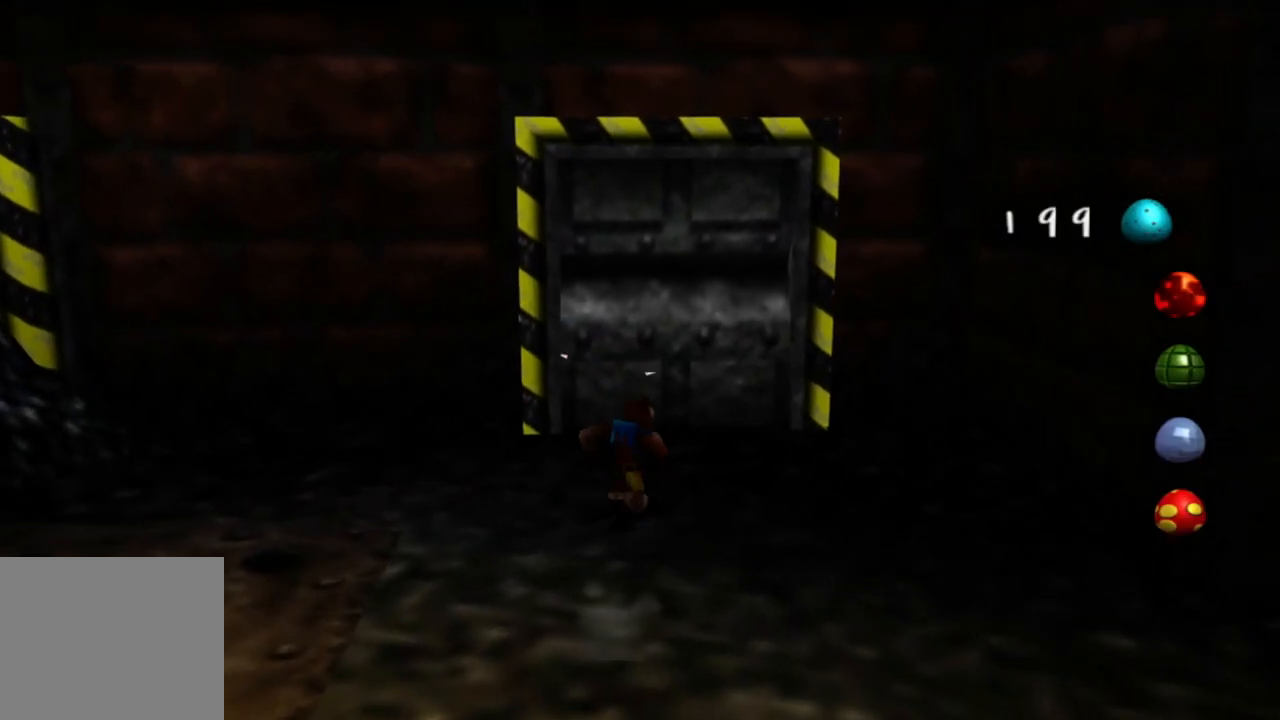
{"buttons": [], "left_stick": "center", "right_stick": "center", "events": []}
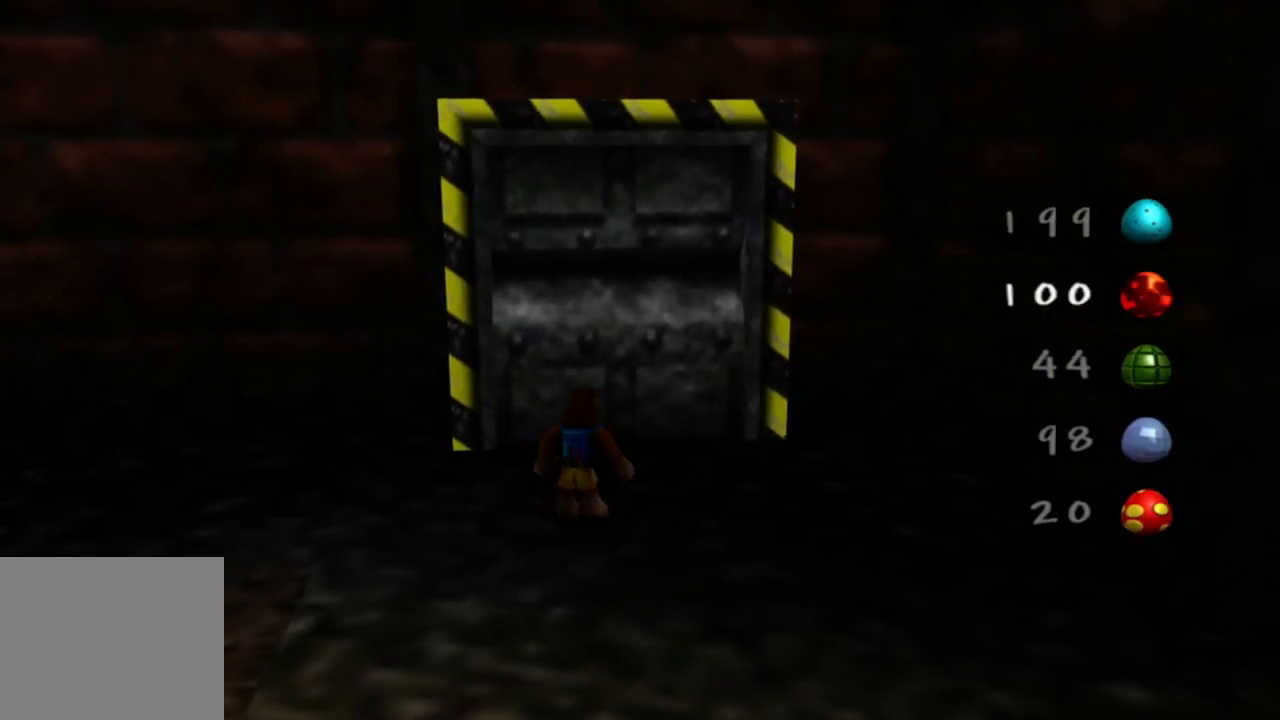
{"buttons": [], "left_stick": "down", "right_stick": "center", "events": [[283, "left_stick", "down"]]}
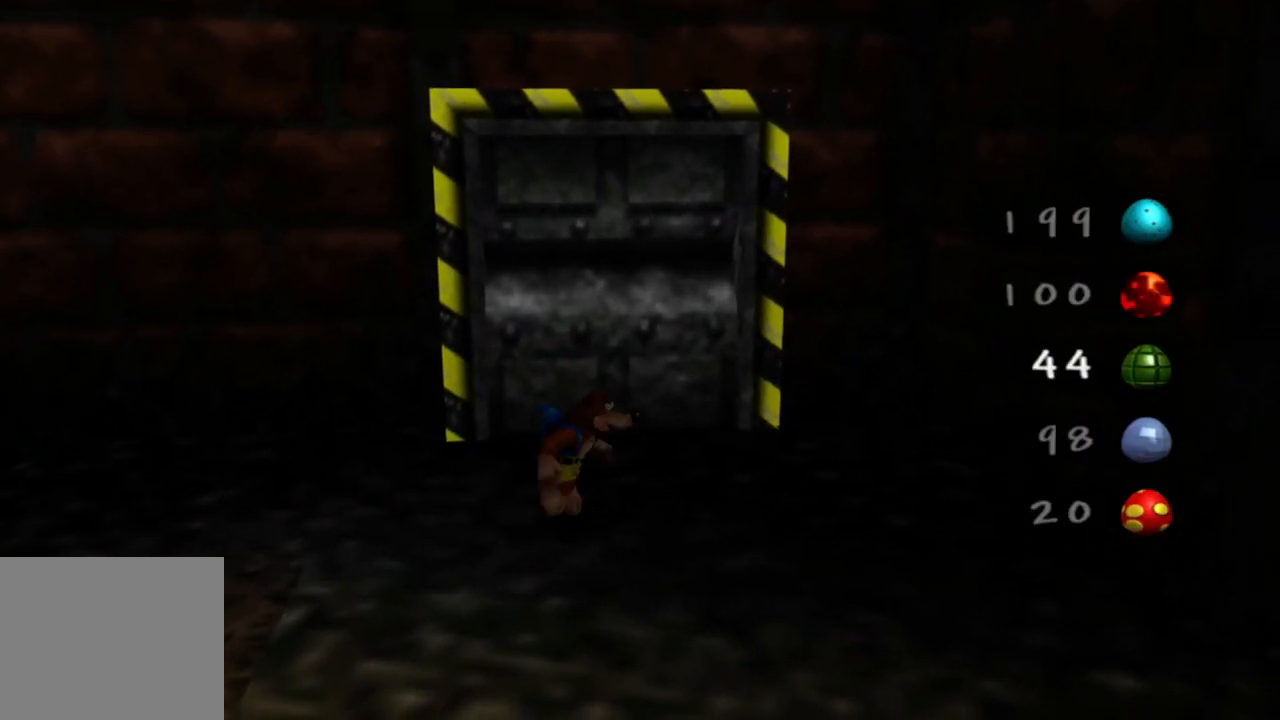
{"buttons": ["R2"], "left_stick": "up", "right_stick": "center", "events": [[250, "left_stick", "center"], [333, "left_stick", "up"], [400, "R2", "down"]]}
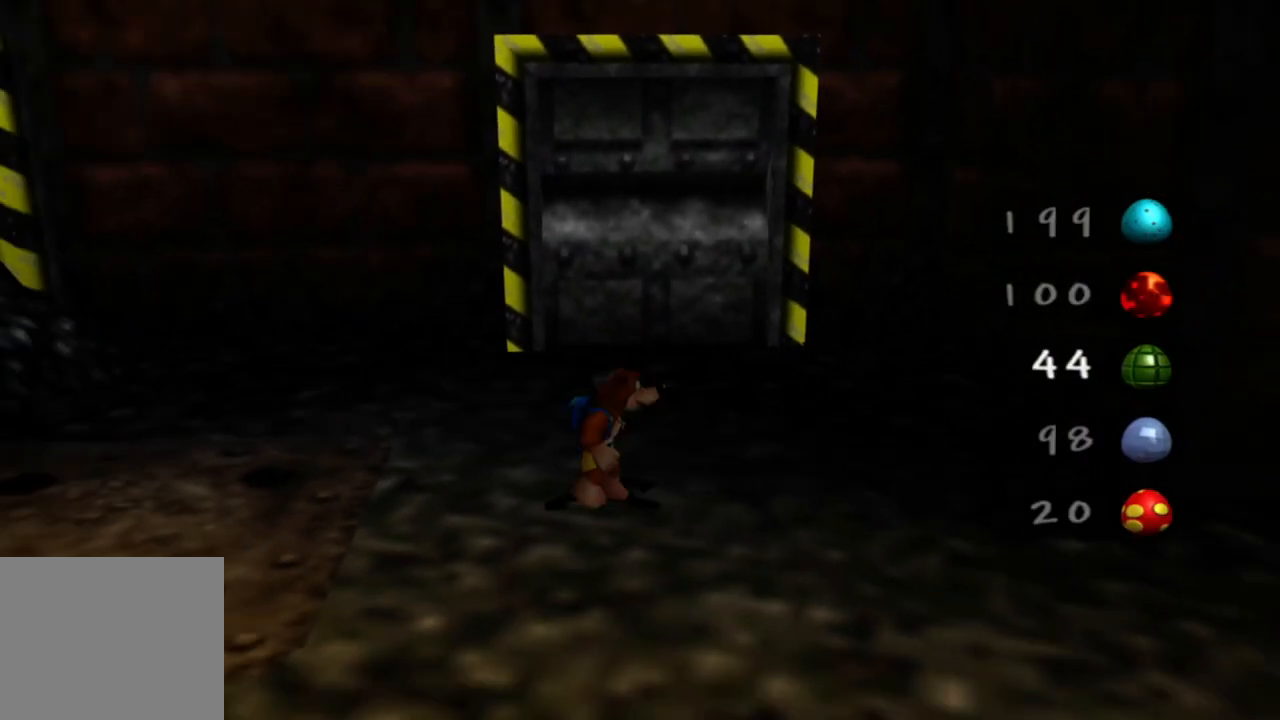
{"buttons": ["R2"], "left_stick": "up", "right_stick": "center", "events": [[200, "Y", "down"], [350, "Y", "up"]]}
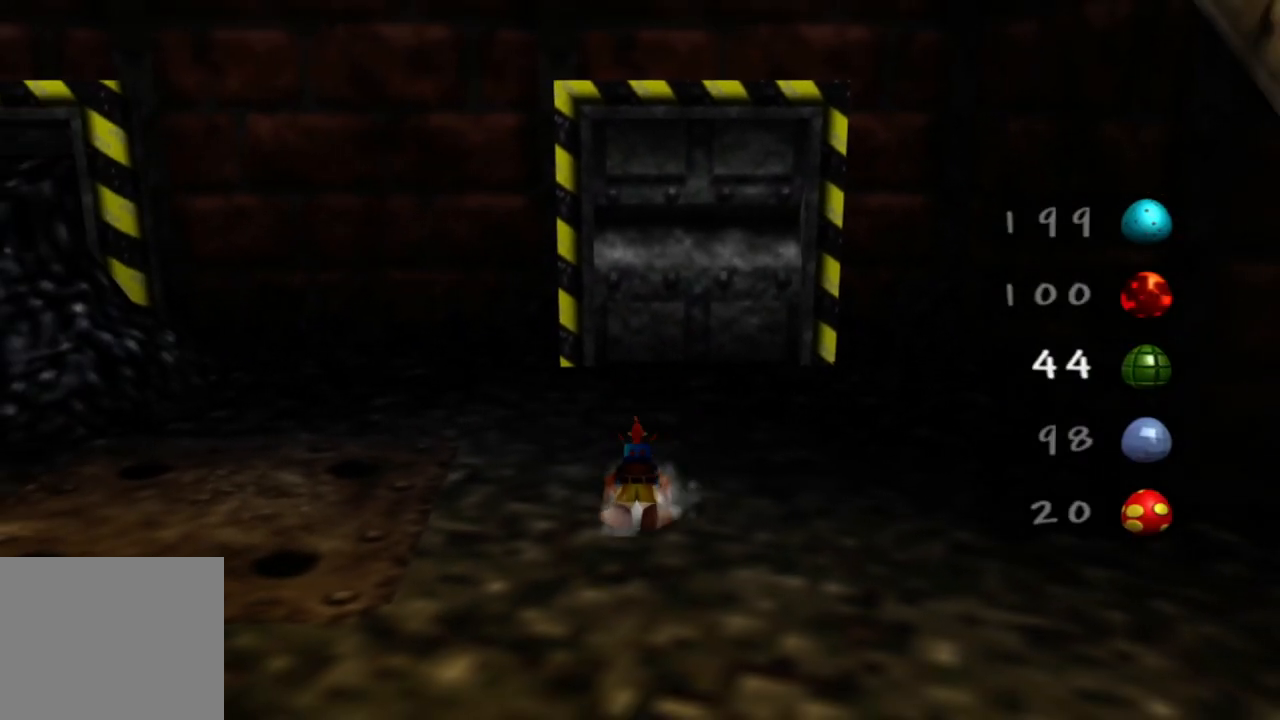
{"buttons": ["R2"], "left_stick": "up", "right_stick": "center", "events": []}
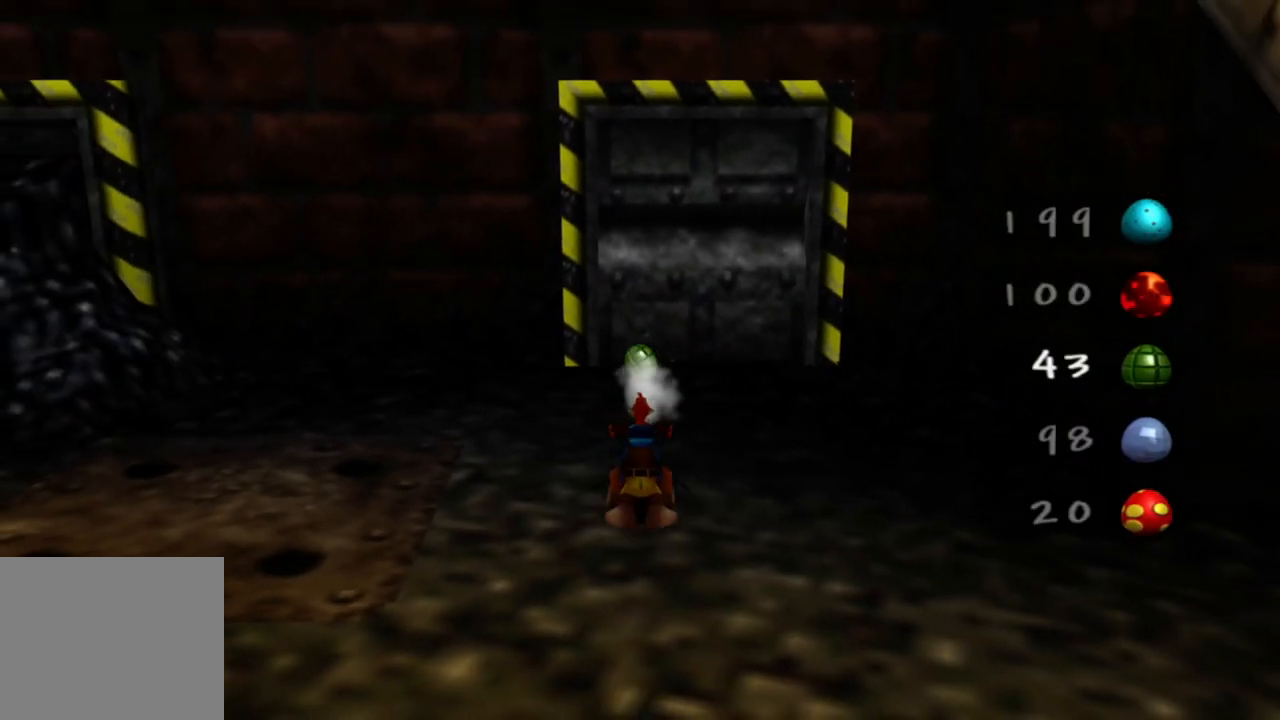
{"buttons": [], "left_stick": "down", "right_stick": "center", "events": [[150, "R2", "up"], [250, "left_stick", "center"], [300, "left_stick", "down"]]}
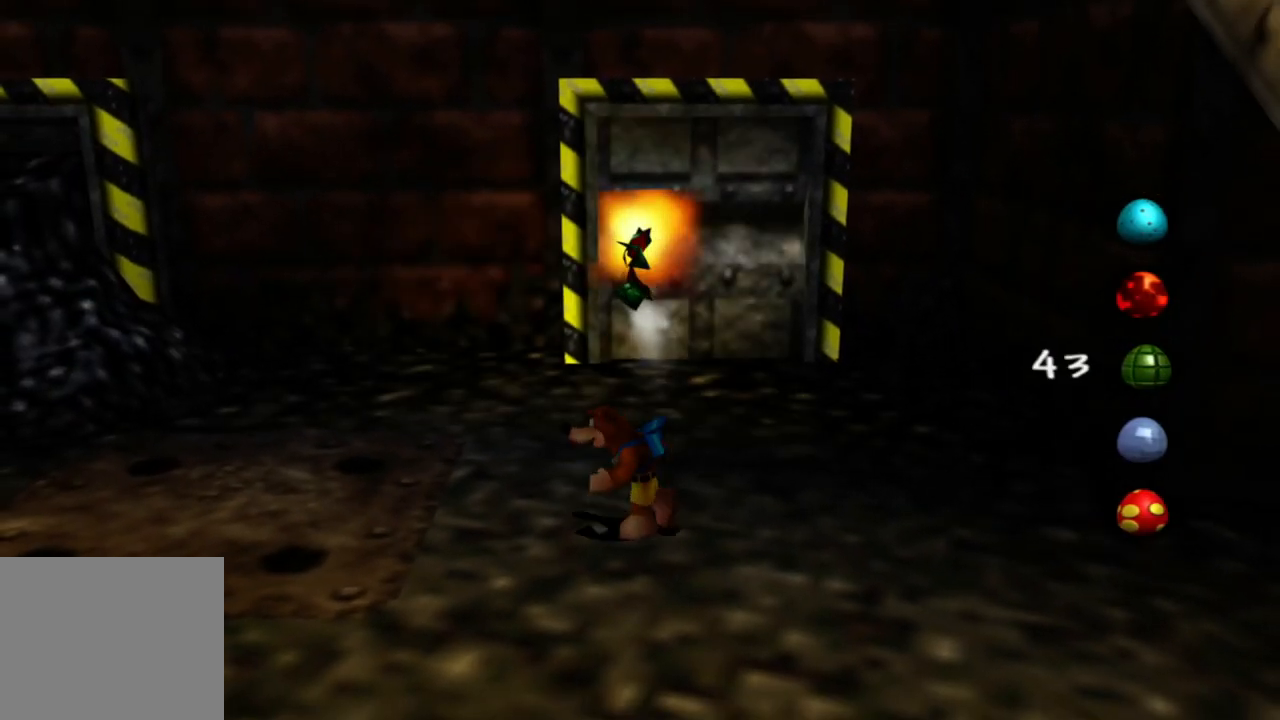
{"buttons": [], "left_stick": "down", "right_stick": "center", "events": []}
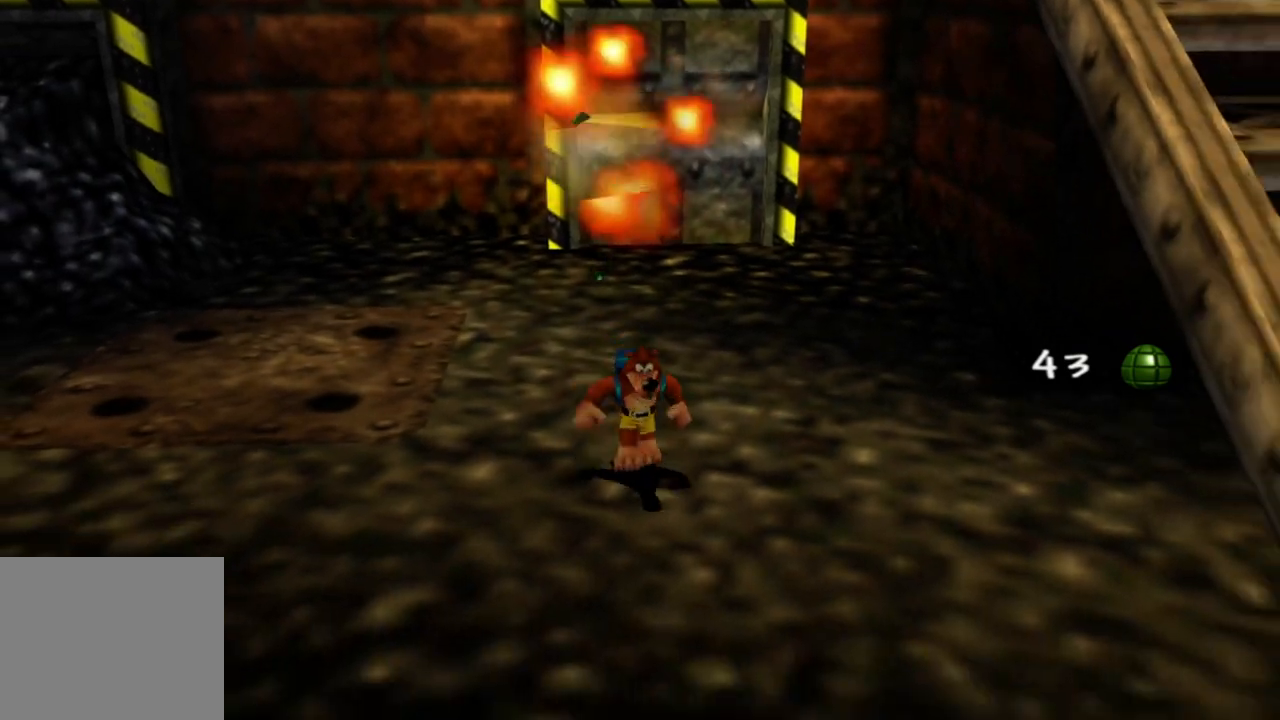
{"buttons": [], "left_stick": "down", "right_stick": "center", "events": []}
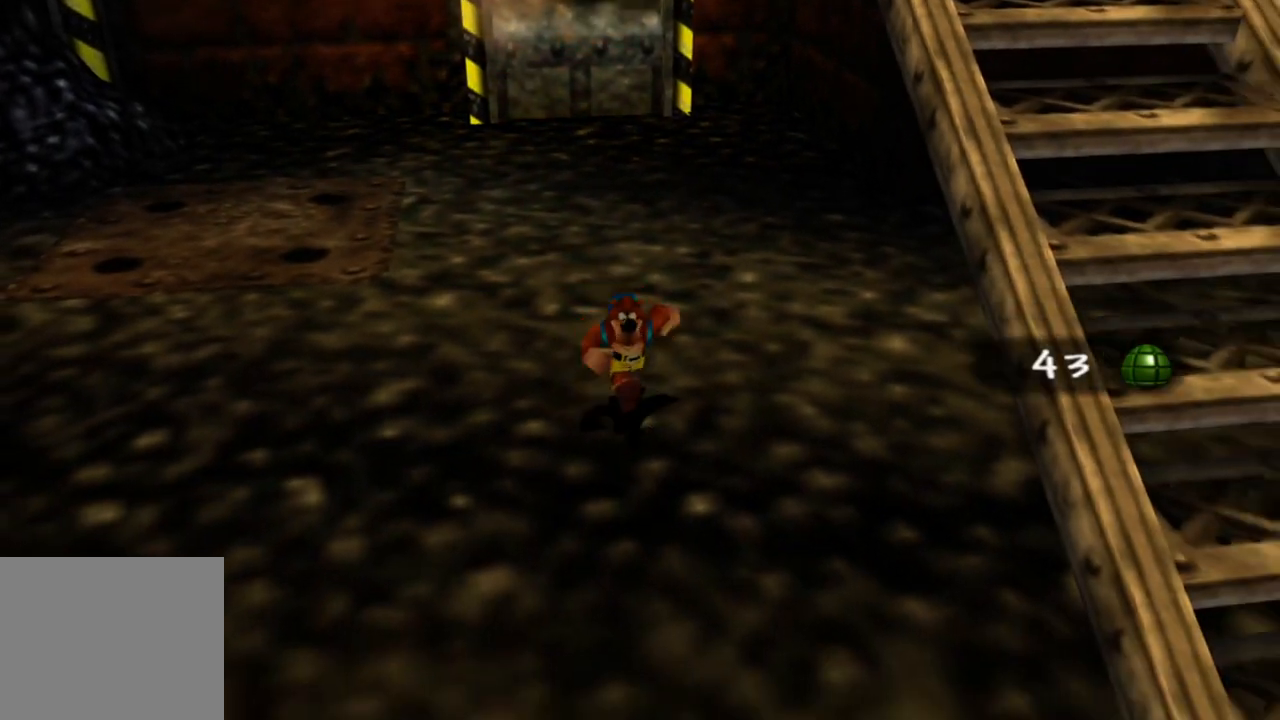
{"buttons": ["A"], "left_stick": "down-right", "right_stick": "center", "events": [[200, "left_stick", "down-right"], [350, "A", "down"]]}
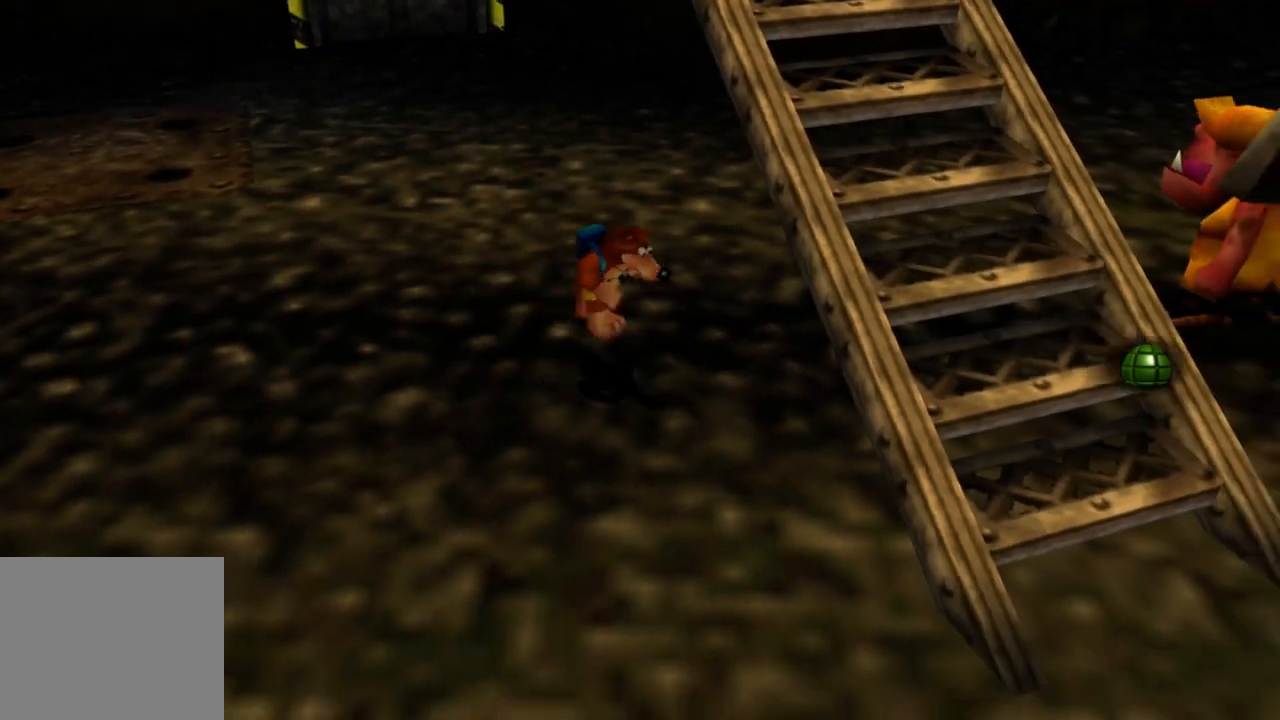
{"buttons": [], "left_stick": "up", "right_stick": "center", "events": [[283, "left_stick", "right"], [400, "A", "up"], [400, "left_stick", "up-right"], [500, "left_stick", "up"]]}
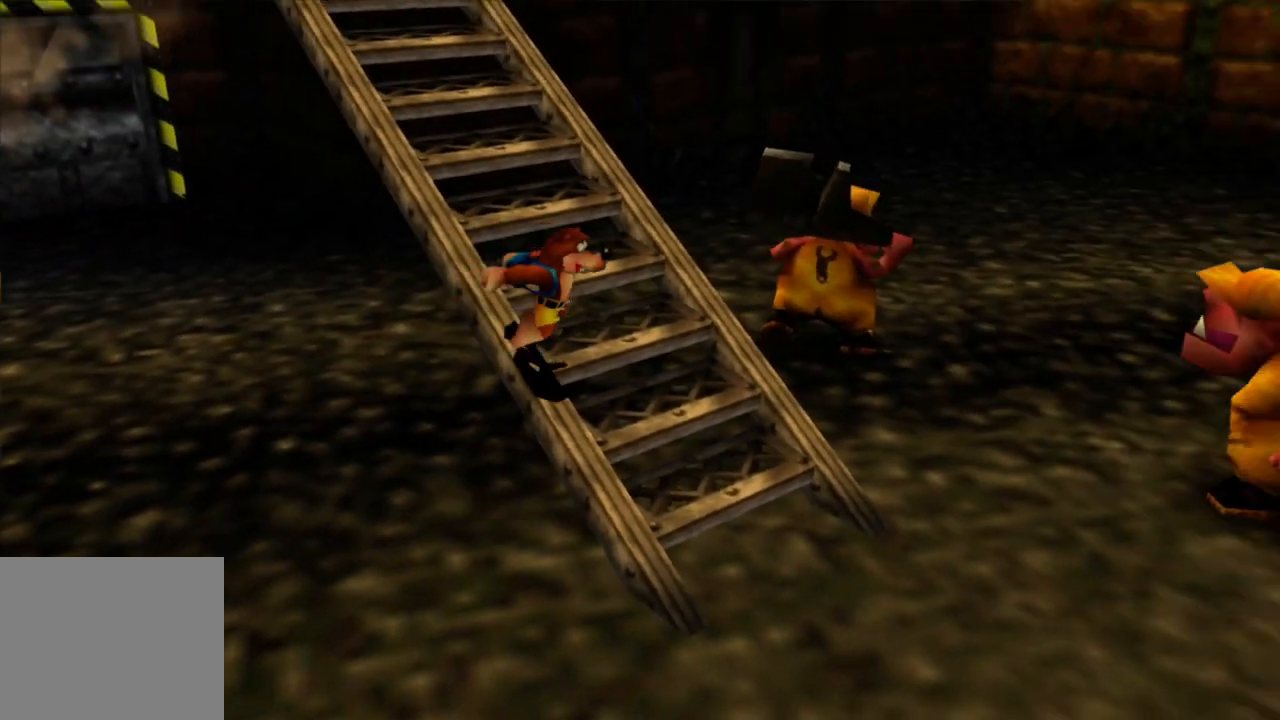
{"buttons": [], "left_stick": "up-left", "right_stick": "center", "events": [[150, "left_stick", "up-left"]]}